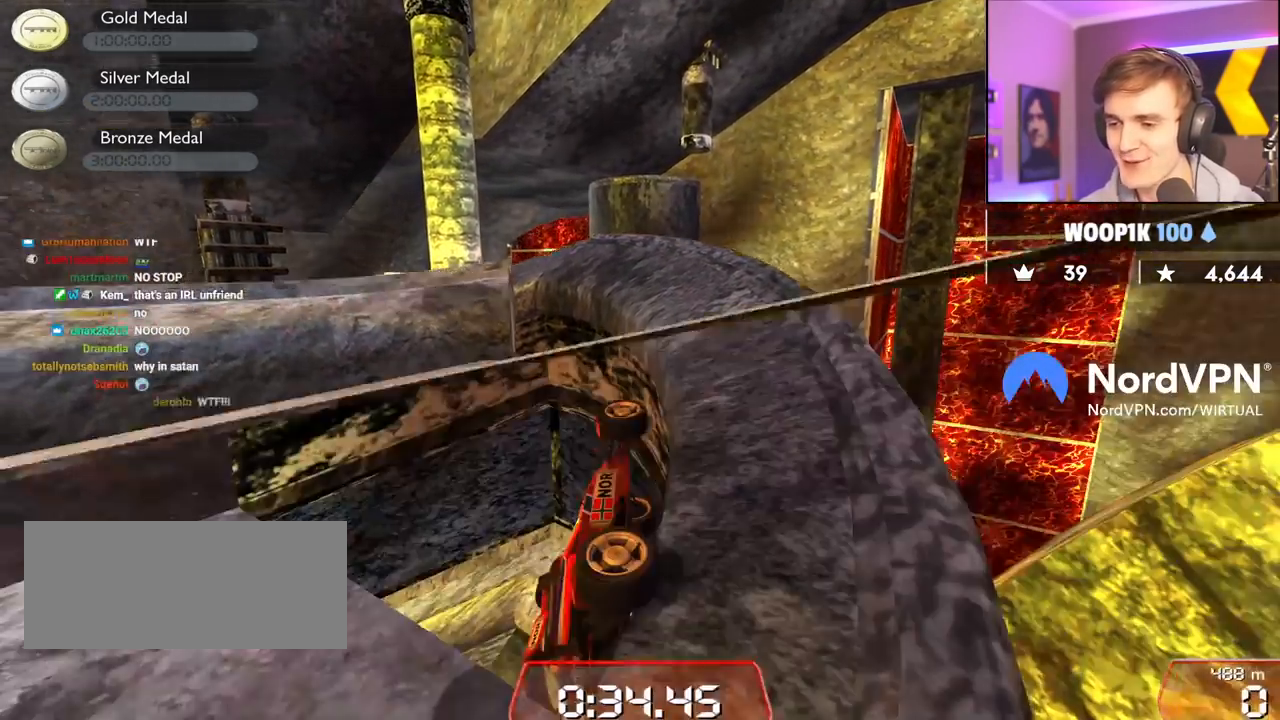
Gameplay with keyboard; each line is a JSON object with the keys held at the frame after it. "events" lists presses ("down") and releases ("up") of "brake", "down", "left", "right" and "up" between this image and that frame as [ms after this image, input, new state], when the widget could be followed in between. No other keys are recorded. Mouse input is not recorded. Key names are as the overlay labels them; some are game actions (e.g. jump) rather than physical keys.
{"keys": ["up"], "events": [[217, "down", "up"], [267, "right", "up"], [300, "right", "down"], [300, "up", "down"], [400, "right", "up"]]}
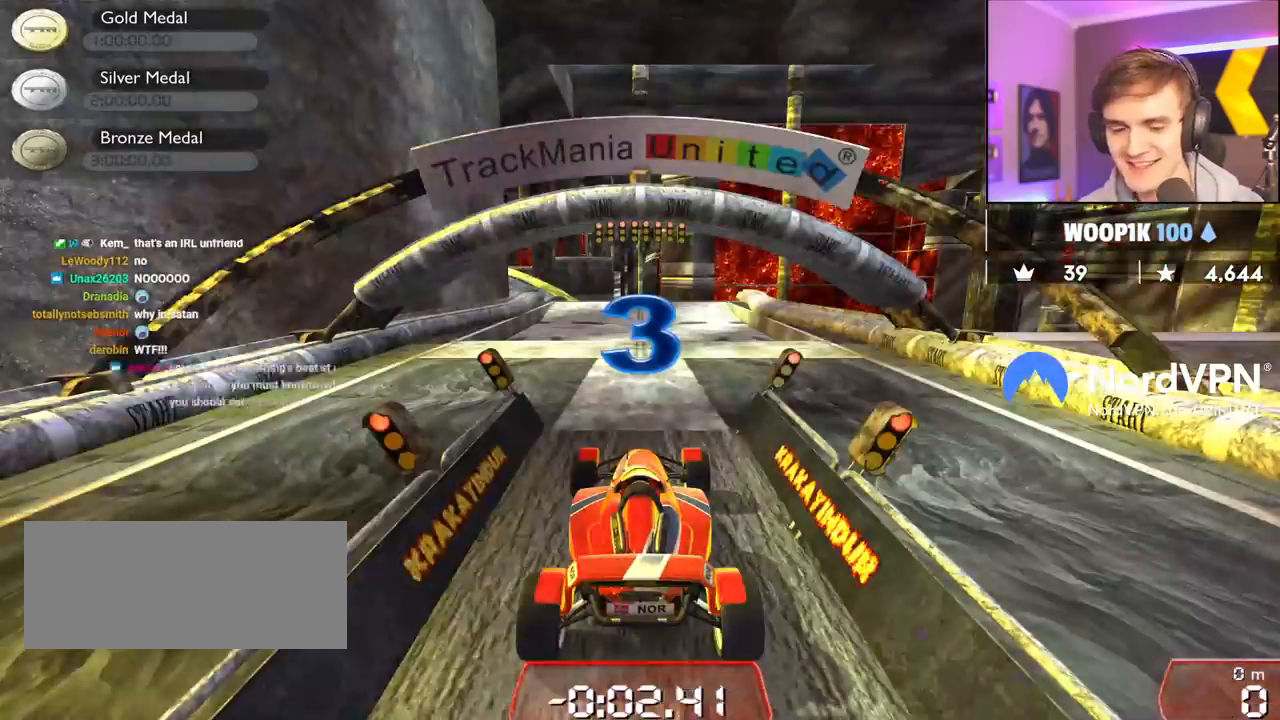
{"keys": ["right", "up"], "events": [[317, "right", "down"]]}
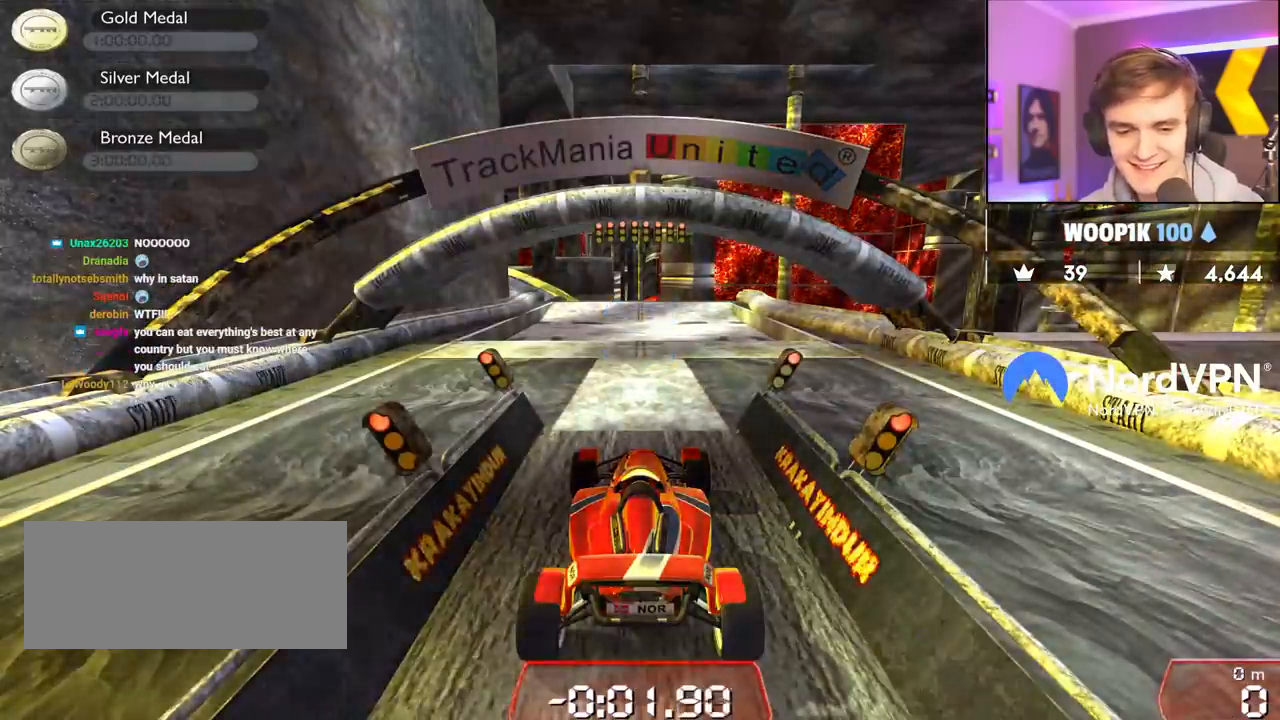
{"keys": ["up"], "events": [[100, "right", "up"]]}
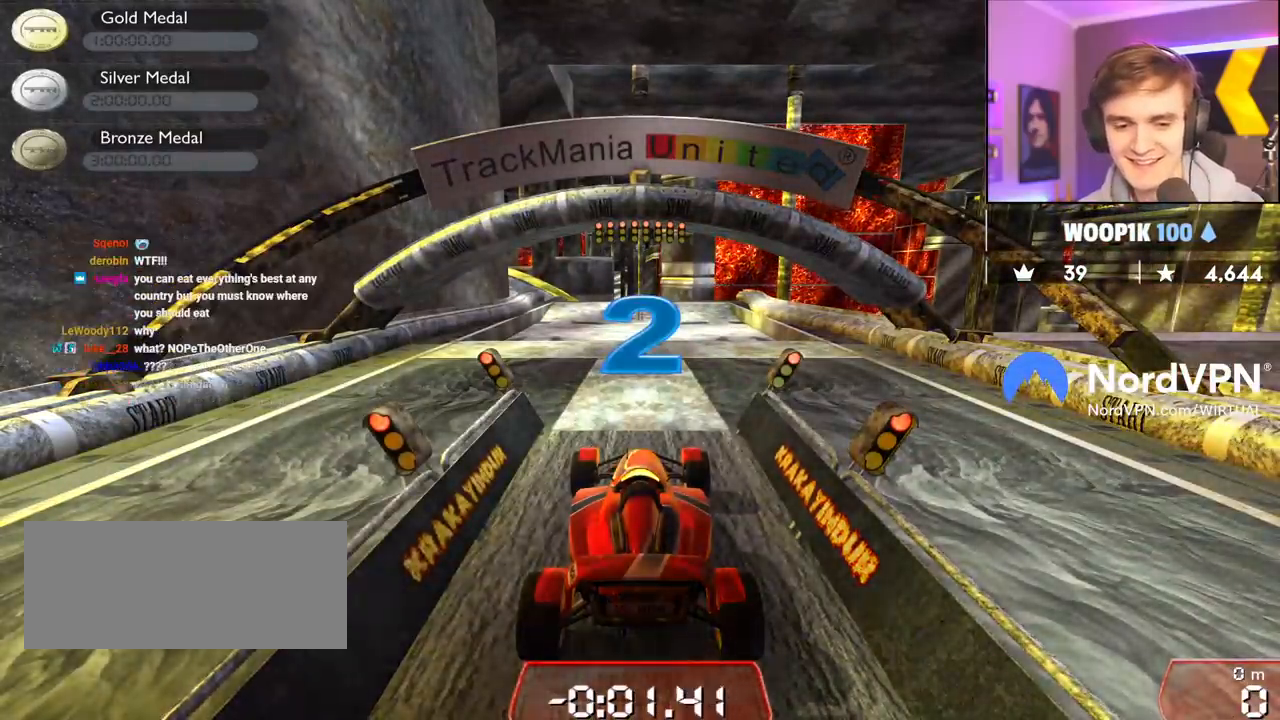
{"keys": ["up"], "events": []}
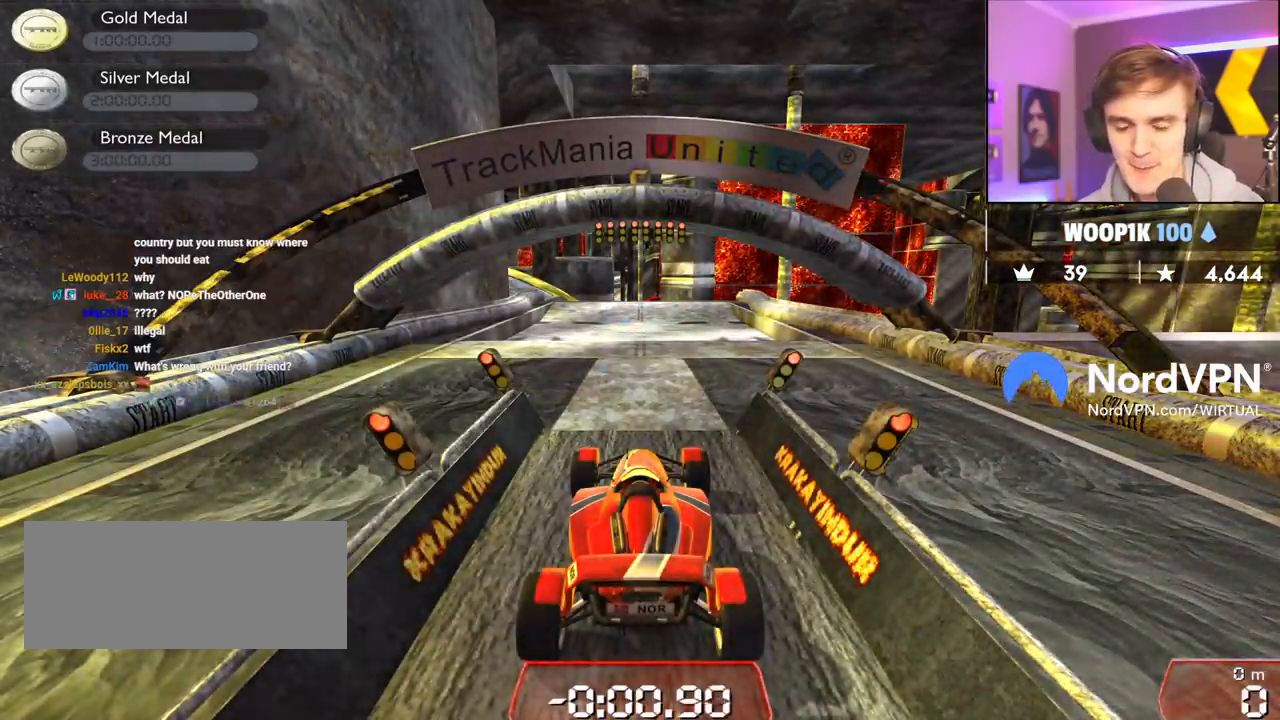
{"keys": ["up"], "events": []}
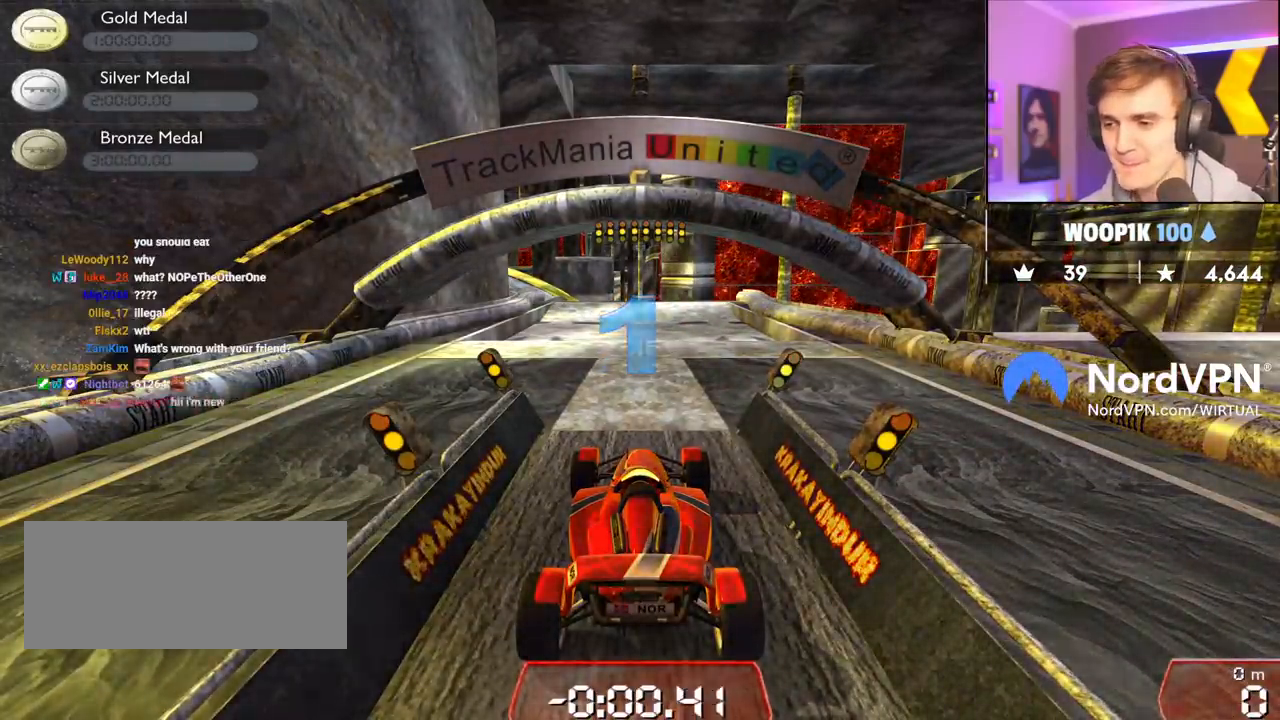
{"keys": ["up"], "events": []}
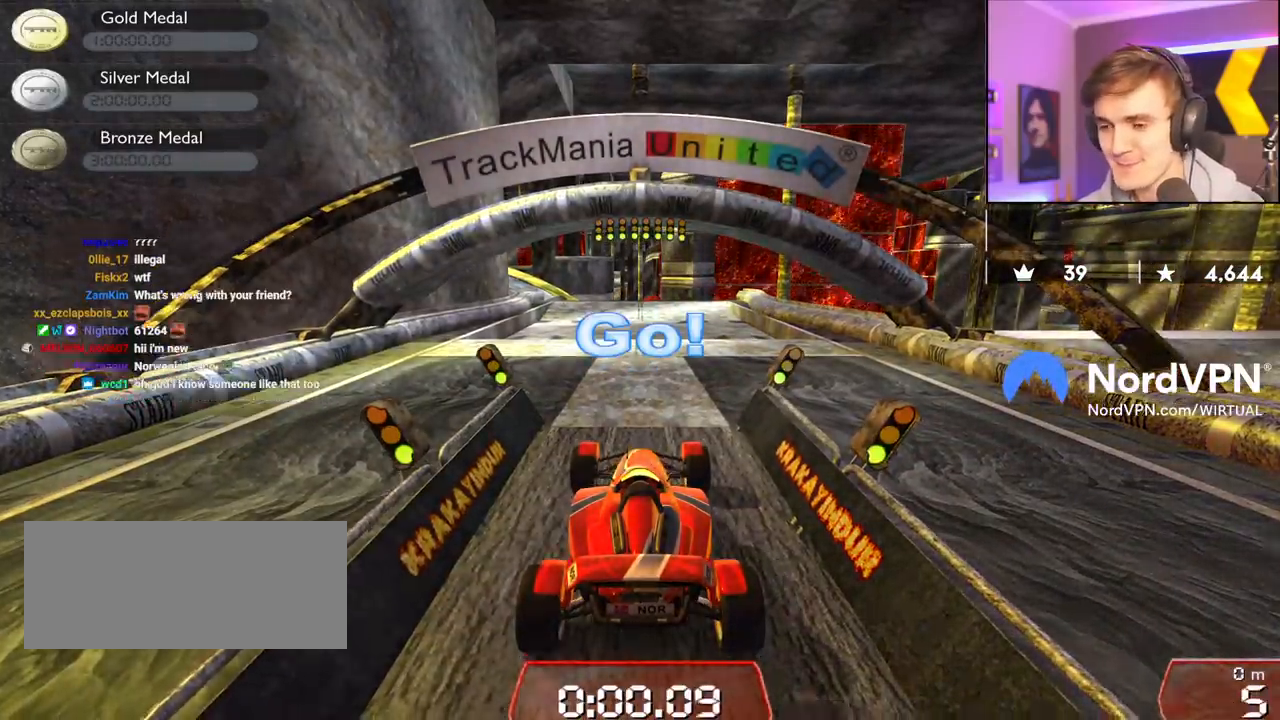
{"keys": ["up"], "events": []}
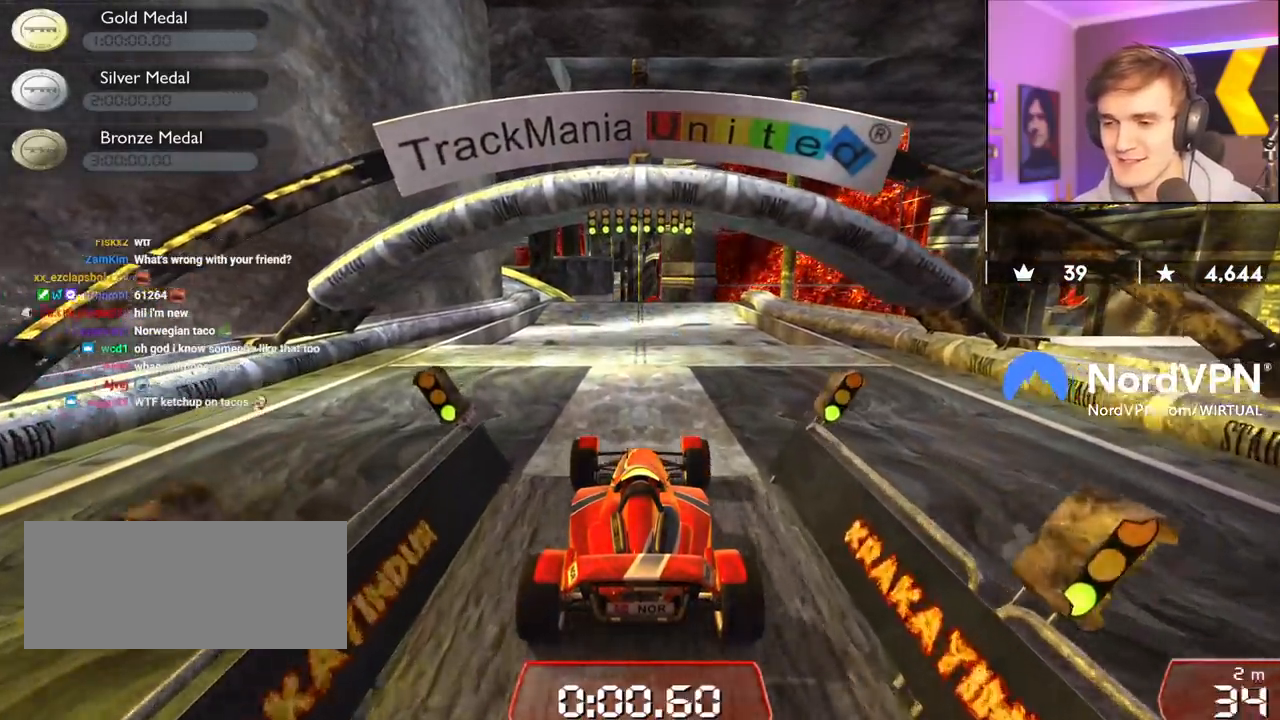
{"keys": ["up"], "events": []}
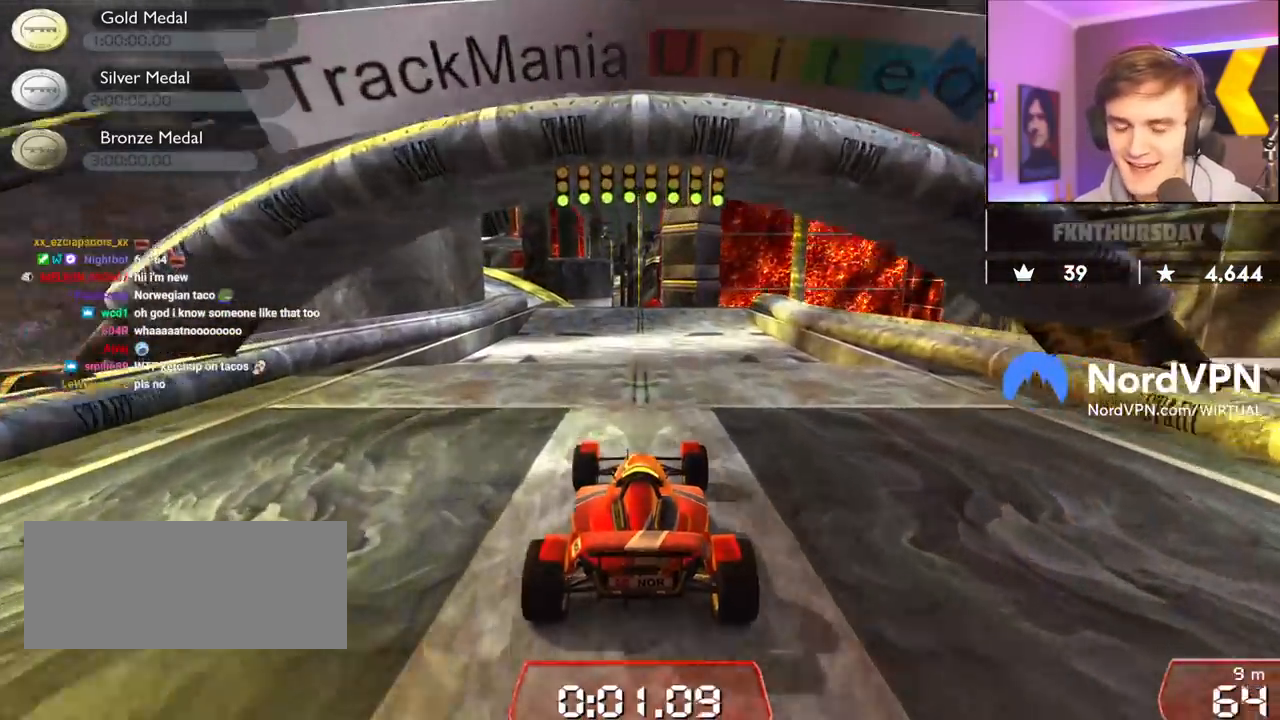
{"keys": ["up"], "events": []}
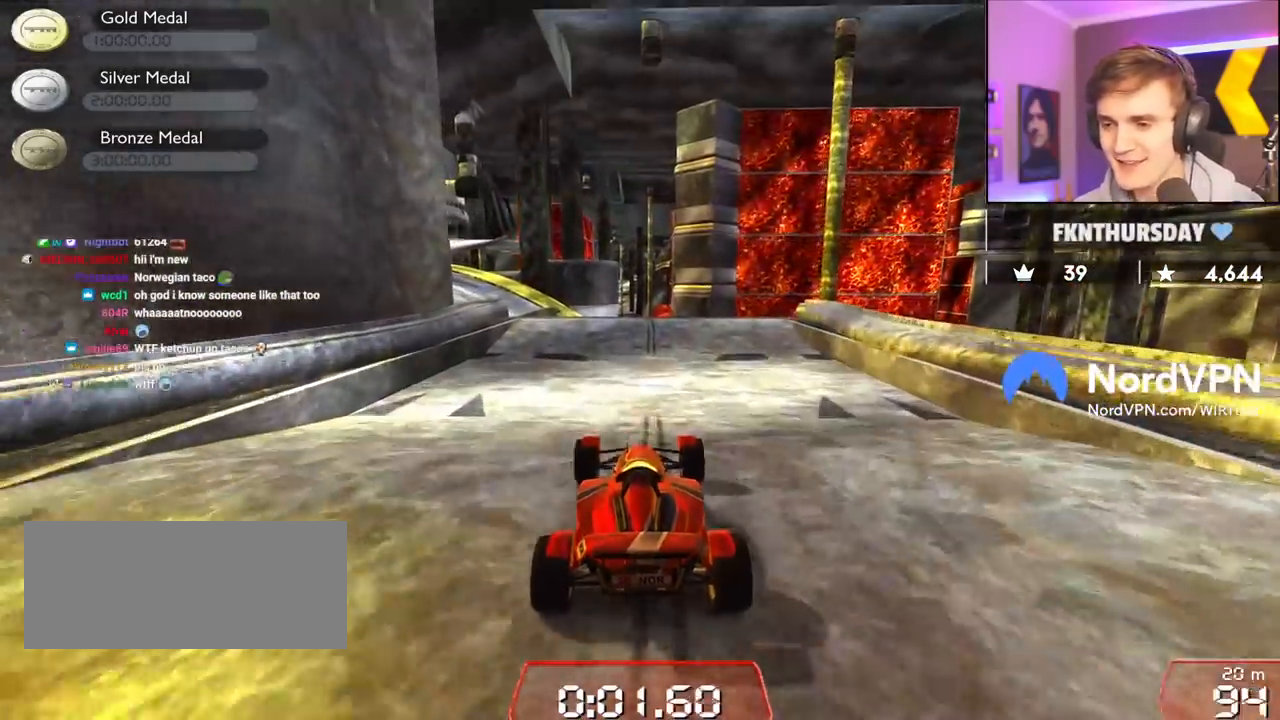
{"keys": ["left", "up"], "events": [[267, "left", "down"]]}
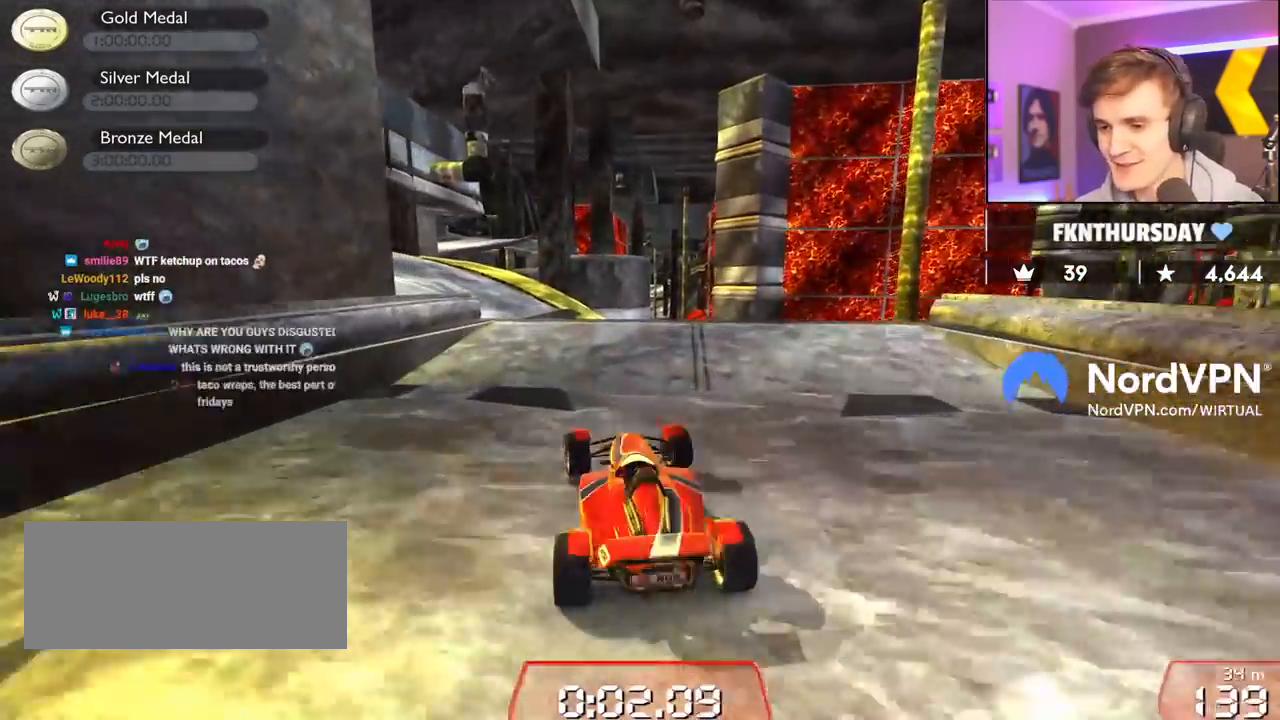
{"keys": ["up"], "events": [[133, "left", "up"], [283, "right", "down"], [317, "right", "up"]]}
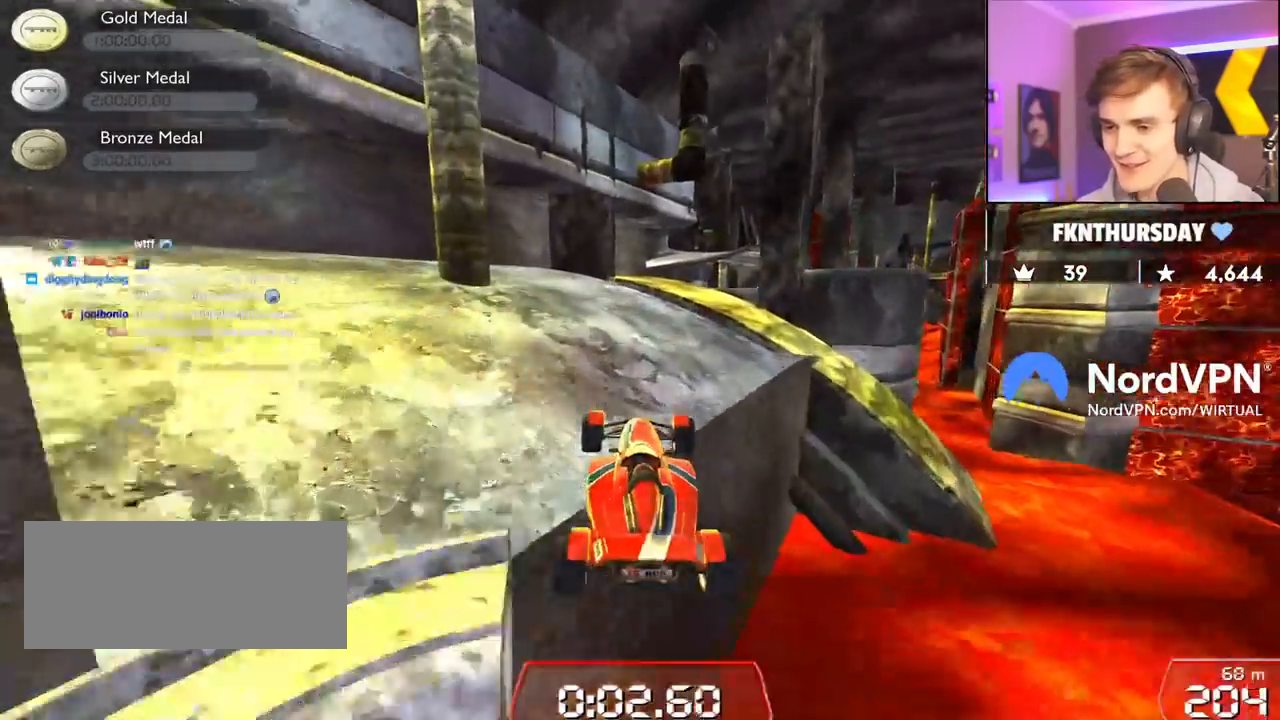
{"keys": ["up"], "events": [[250, "right", "down"], [433, "right", "up"]]}
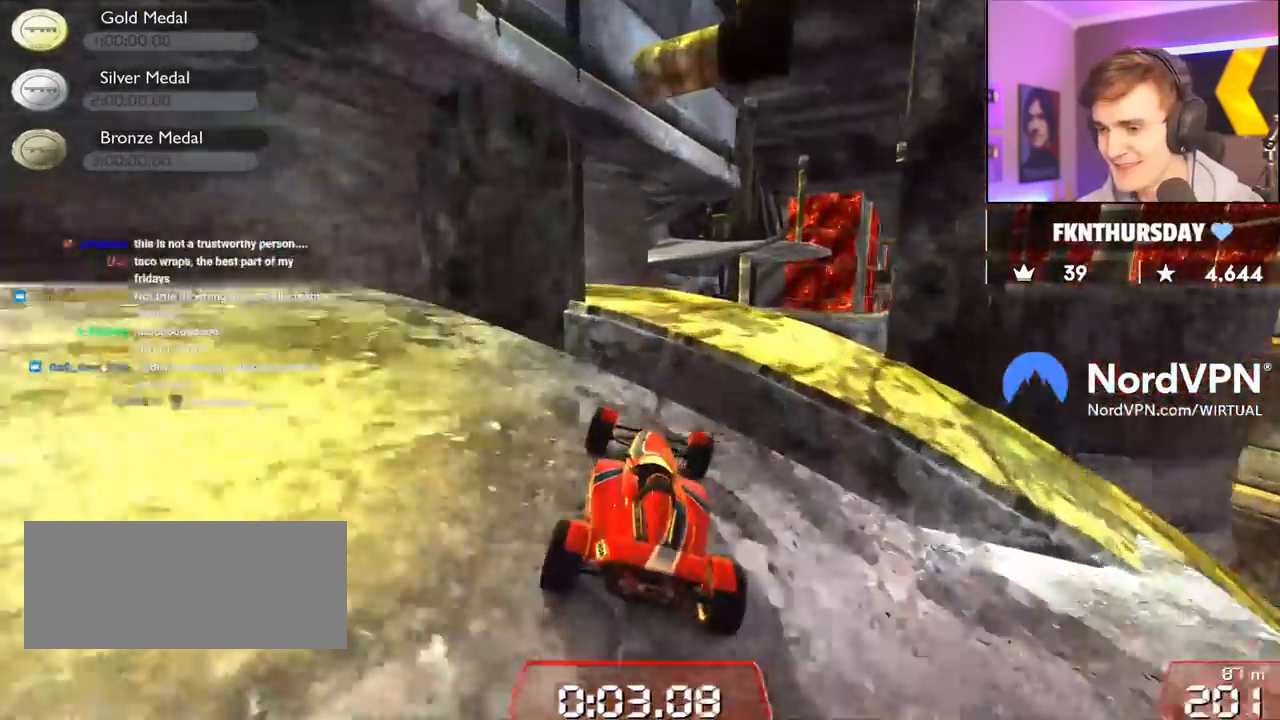
{"keys": ["up"], "events": []}
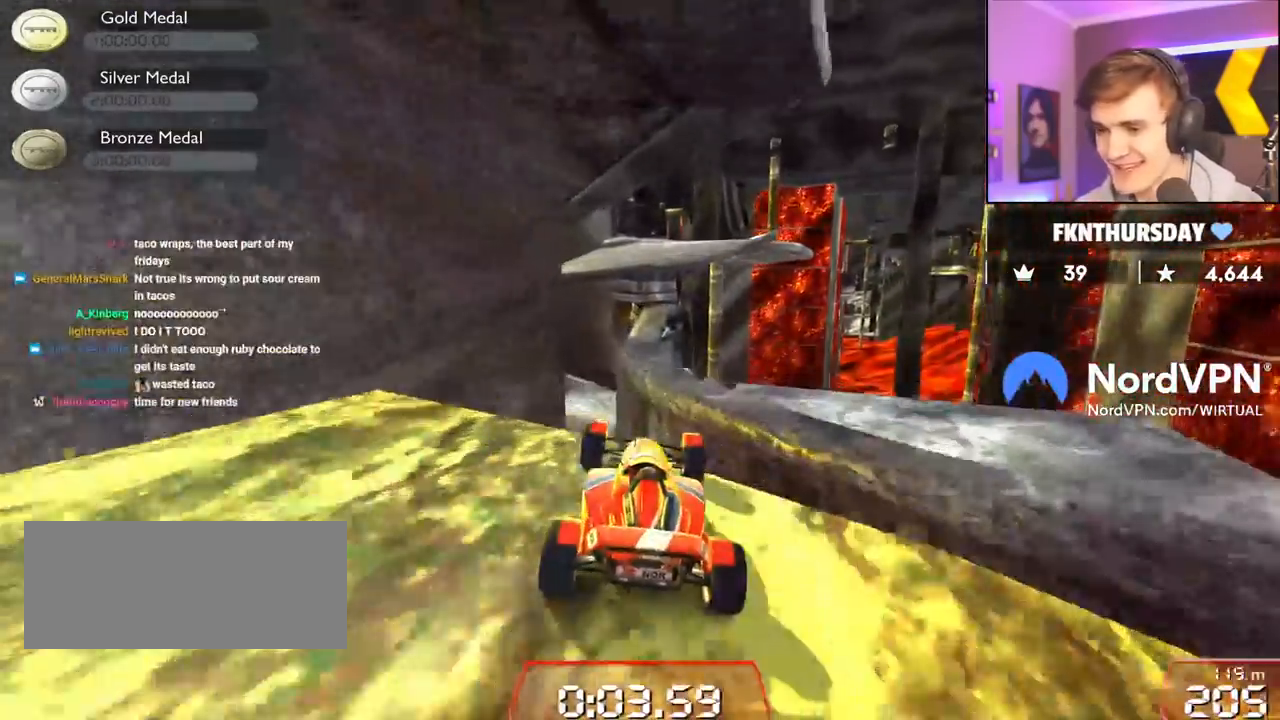
{"keys": ["right", "up"], "events": [[233, "brake", "down"], [317, "brake", "up"], [500, "right", "down"]]}
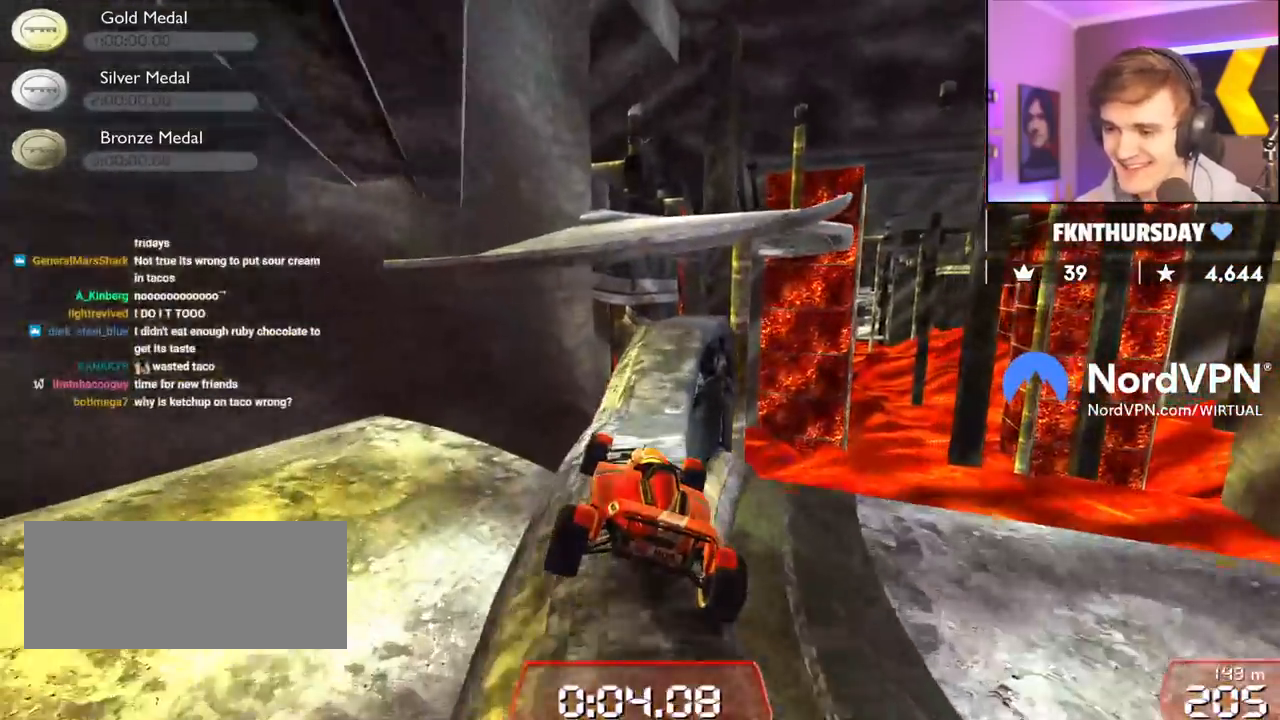
{"keys": ["right", "up"], "events": [[150, "right", "up"], [383, "left", "down"], [483, "left", "up"], [483, "right", "down"]]}
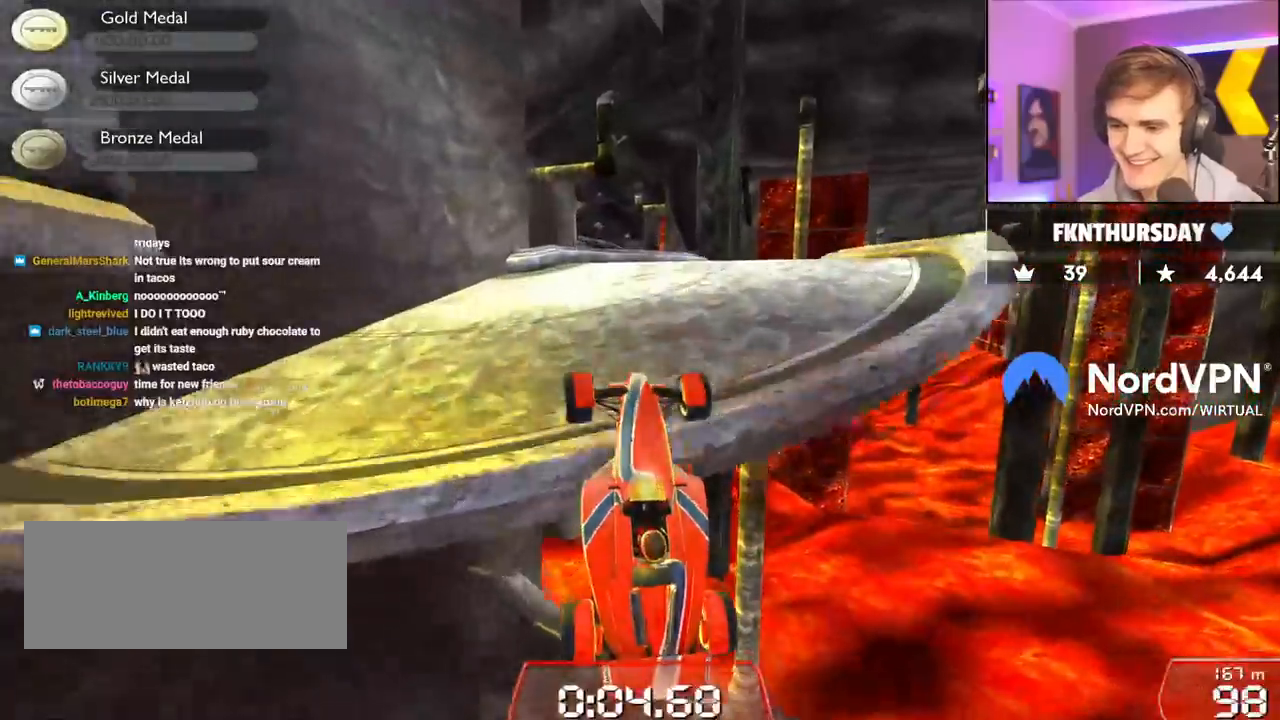
{"keys": ["left"], "events": [[67, "up", "up"], [217, "left", "down"], [217, "right", "up"], [300, "brake", "down"], [500, "brake", "up"]]}
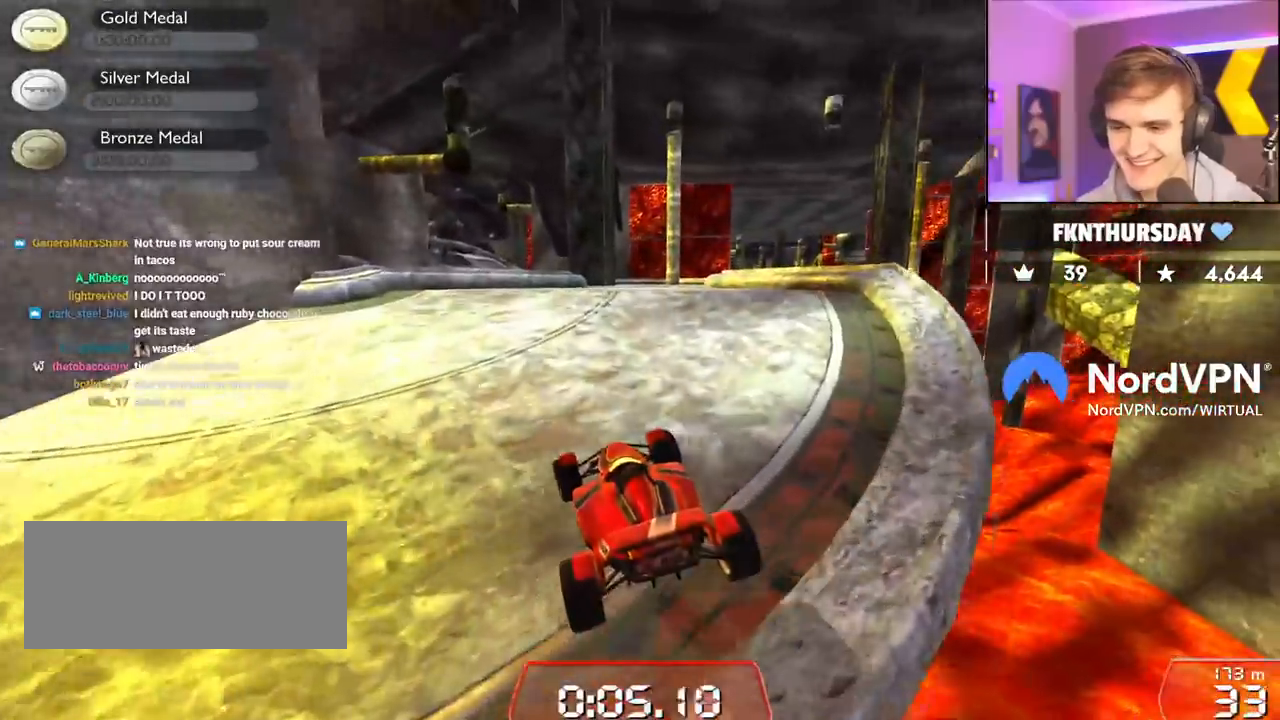
{"keys": ["left", "up"], "events": [[83, "up", "down"]]}
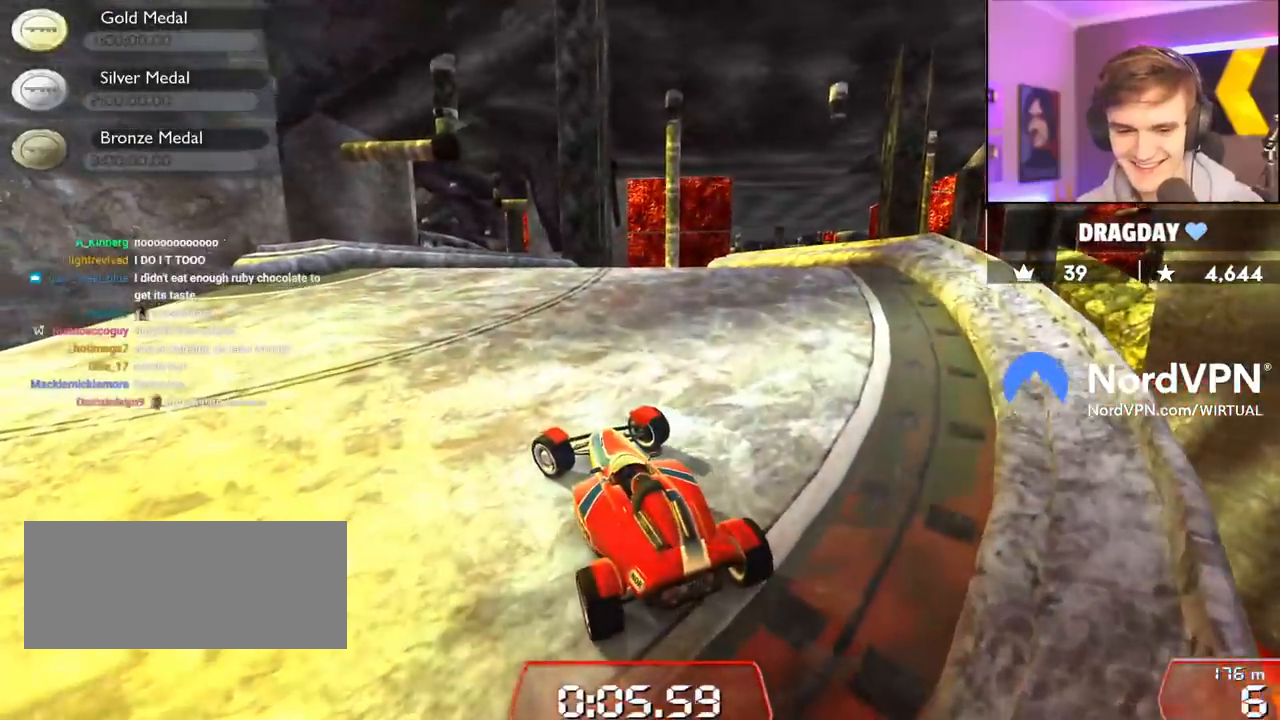
{"keys": ["left", "up"], "events": []}
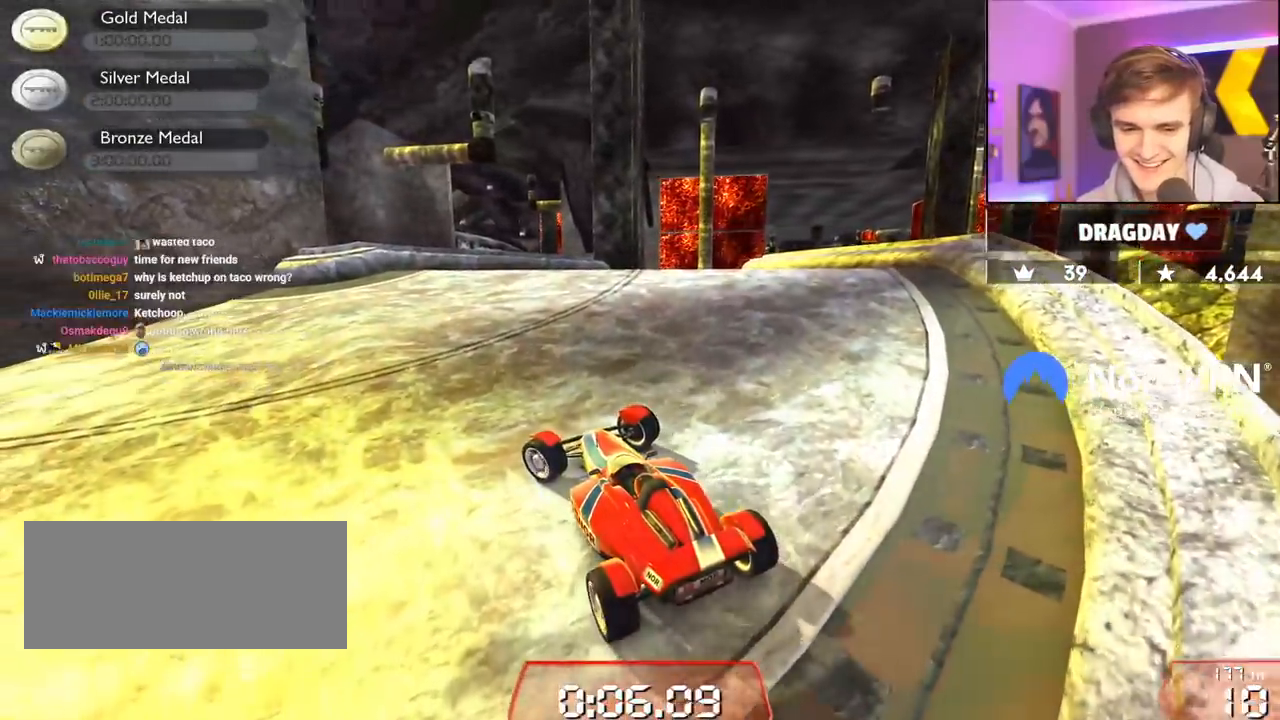
{"keys": ["up"], "events": [[350, "left", "up"]]}
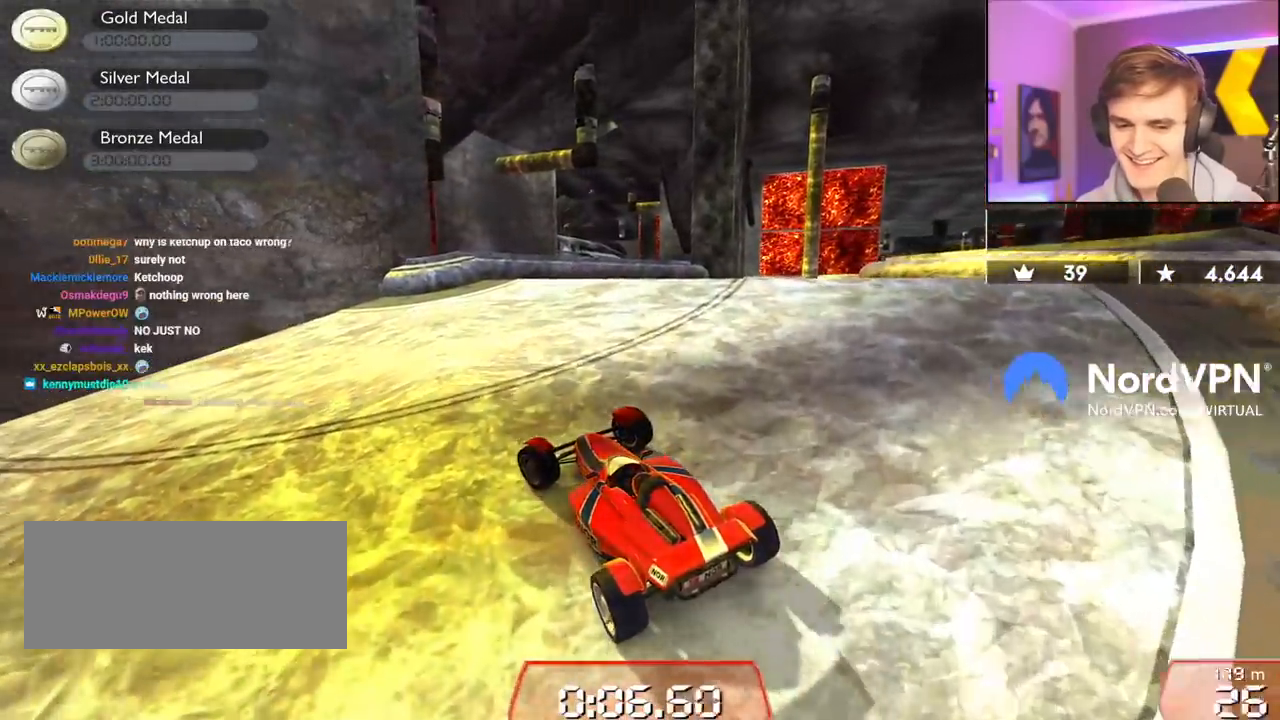
{"keys": ["right", "up"], "events": [[33, "right", "down"], [233, "right", "up"], [317, "right", "down"]]}
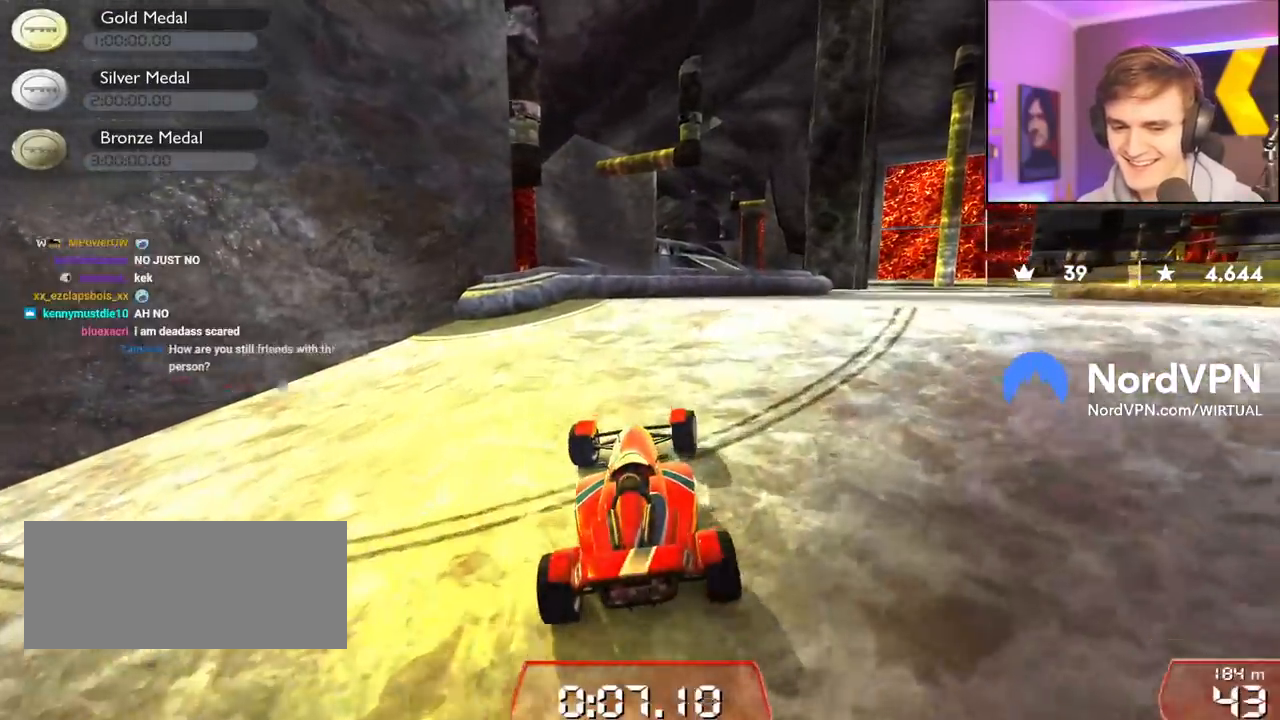
{"keys": ["right", "up"], "events": []}
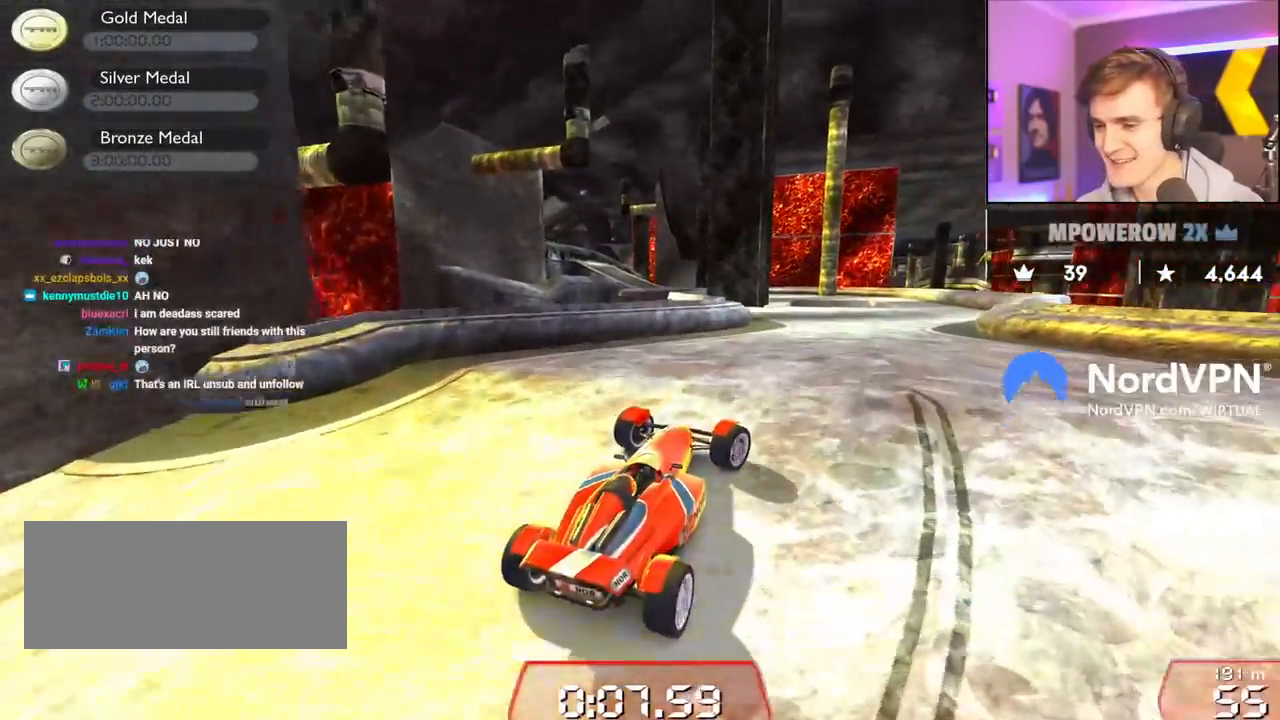
{"keys": ["up"], "events": [[67, "right", "up"], [167, "left", "down"], [183, "left", "up"]]}
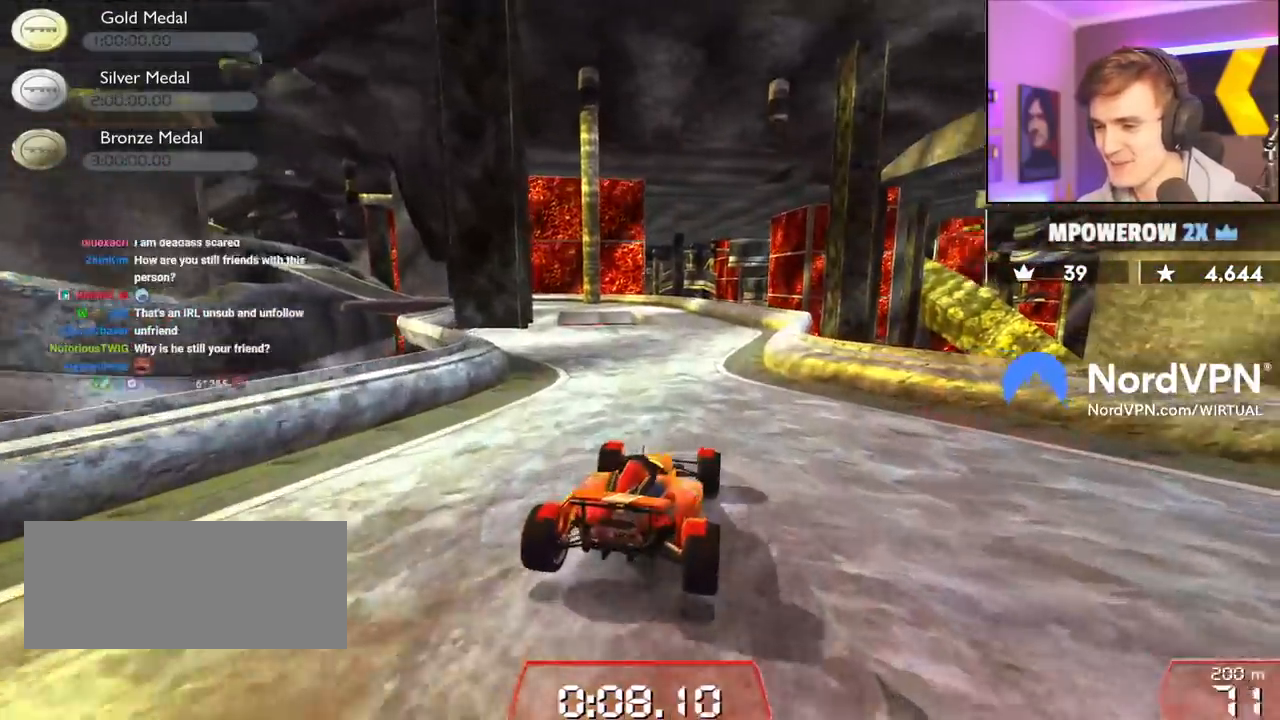
{"keys": ["up"], "events": [[133, "right", "down"], [167, "right", "up"]]}
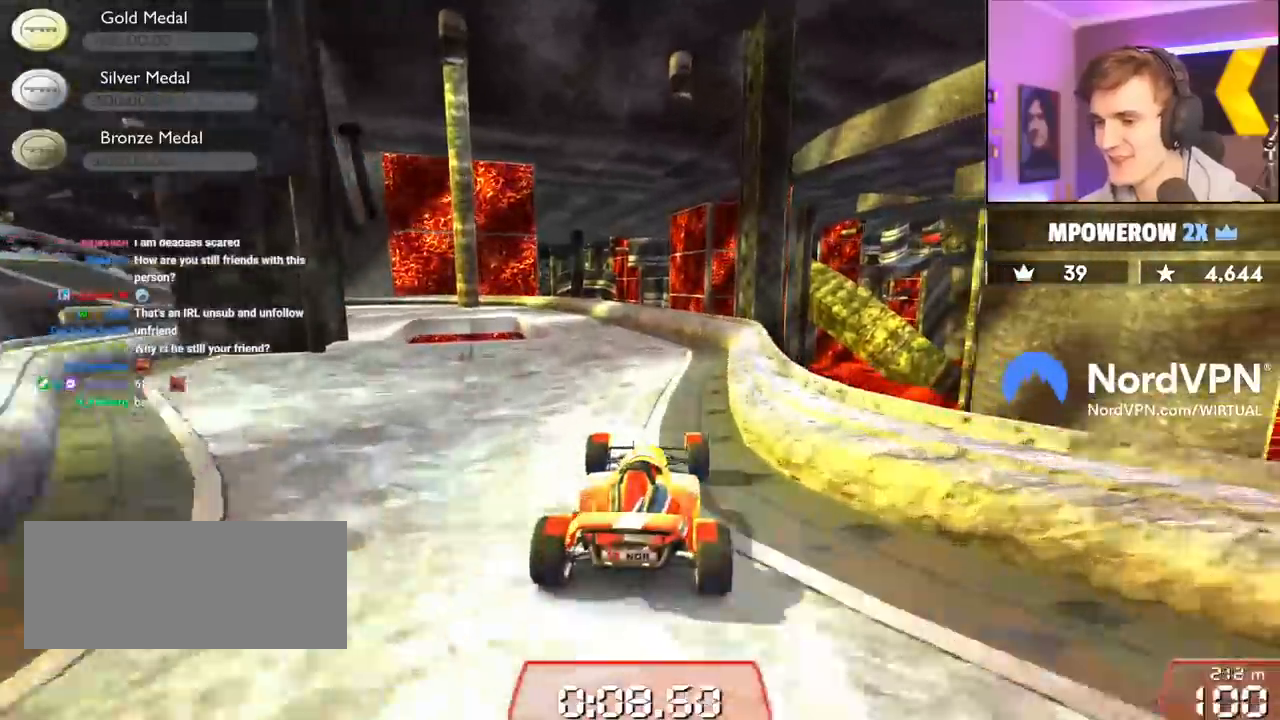
{"keys": ["up"], "events": [[150, "left", "down"], [250, "left", "up"]]}
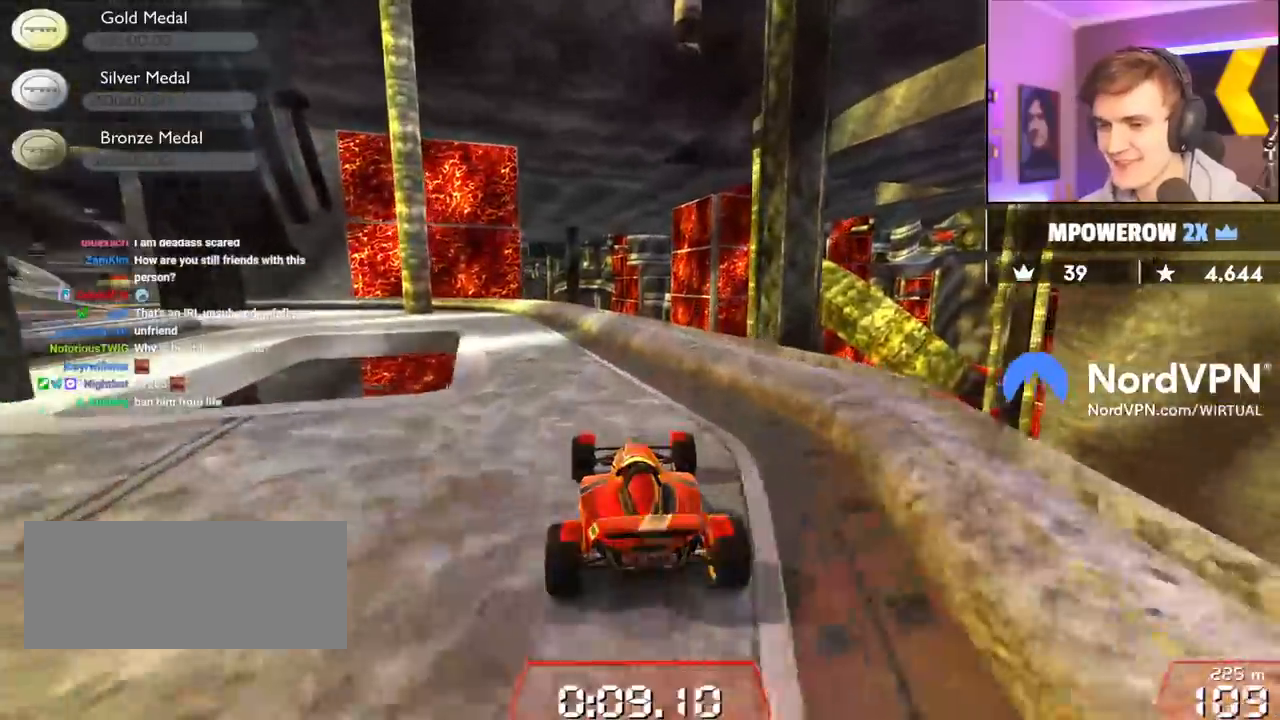
{"keys": ["left", "up"], "events": [[33, "left", "down"], [117, "left", "up"], [300, "left", "down"]]}
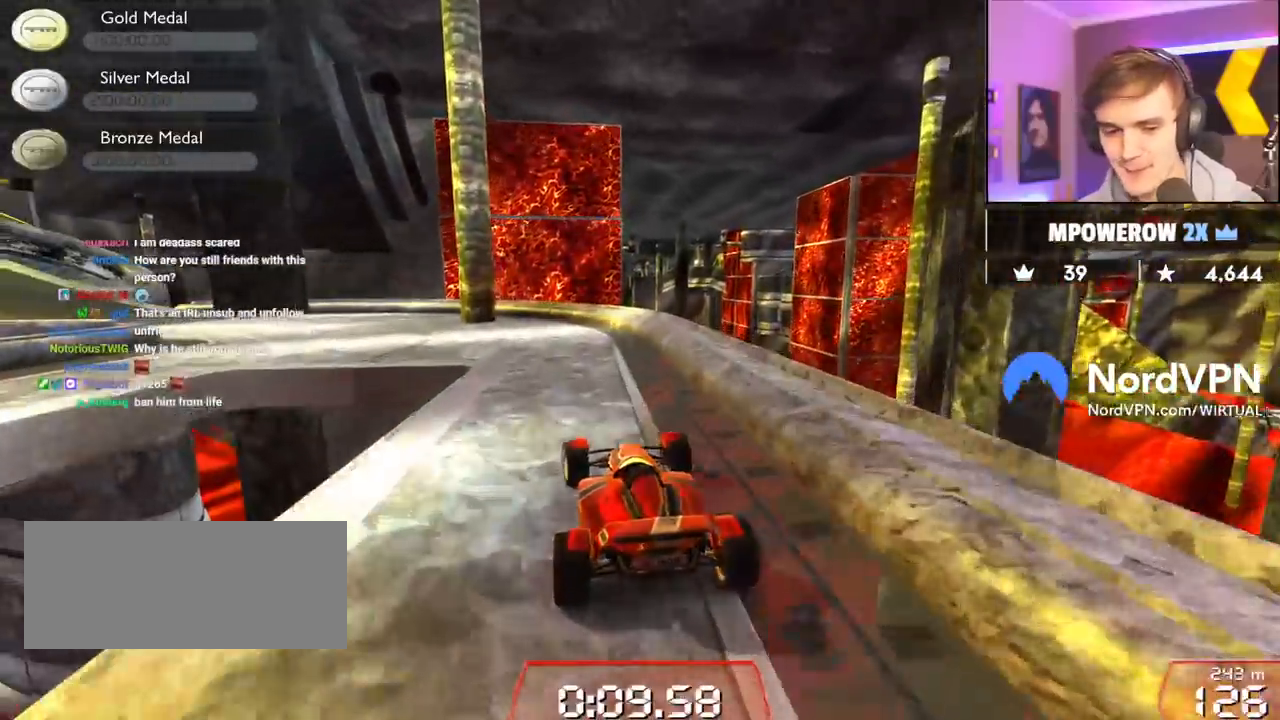
{"keys": ["left", "up"], "events": [[17, "left", "up"], [133, "left", "down"]]}
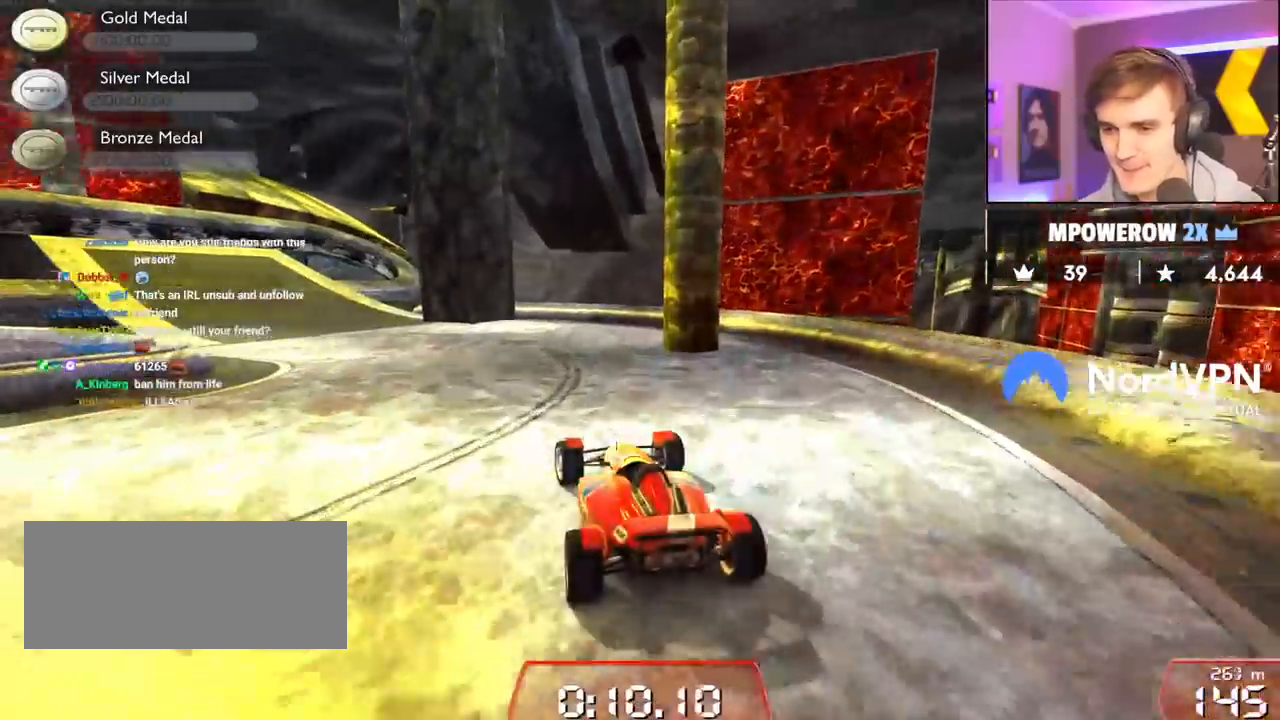
{"keys": ["left", "up"], "events": [[100, "left", "up"], [250, "left", "down"]]}
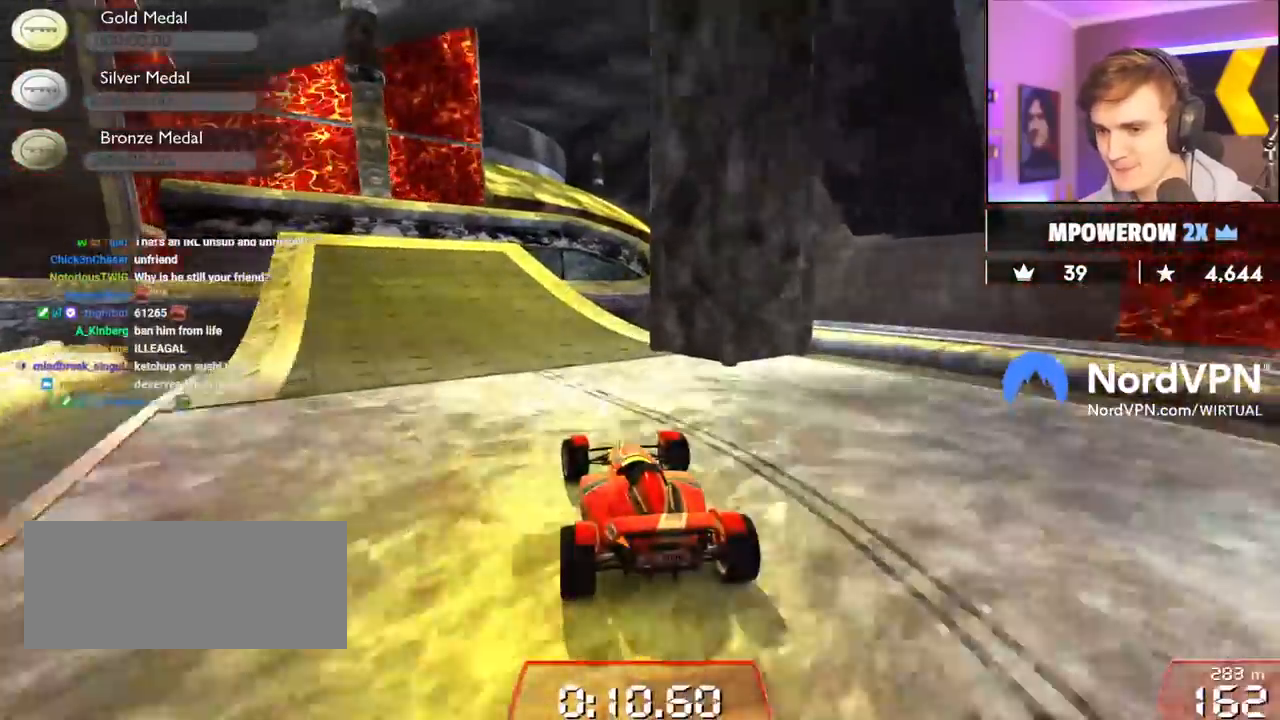
{"keys": ["up"], "events": [[117, "left", "up"], [217, "right", "down"], [300, "right", "up"]]}
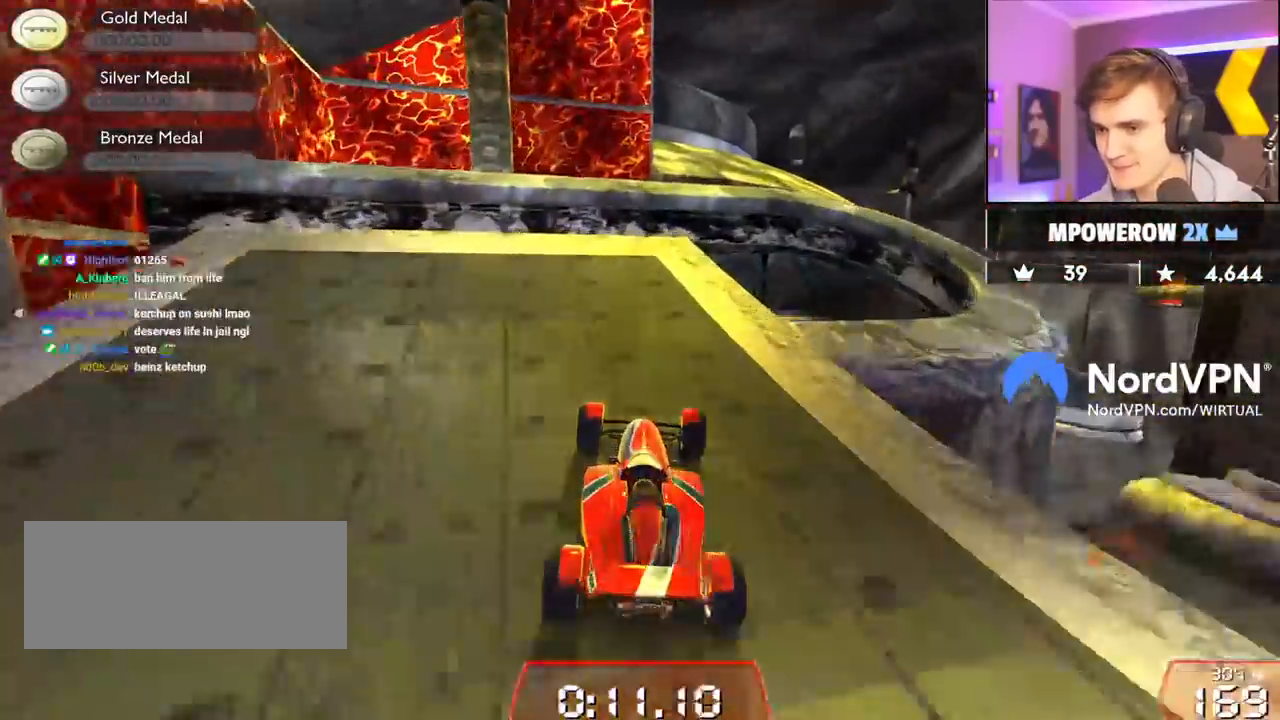
{"keys": ["up"], "events": [[133, "right", "down"], [233, "right", "up"]]}
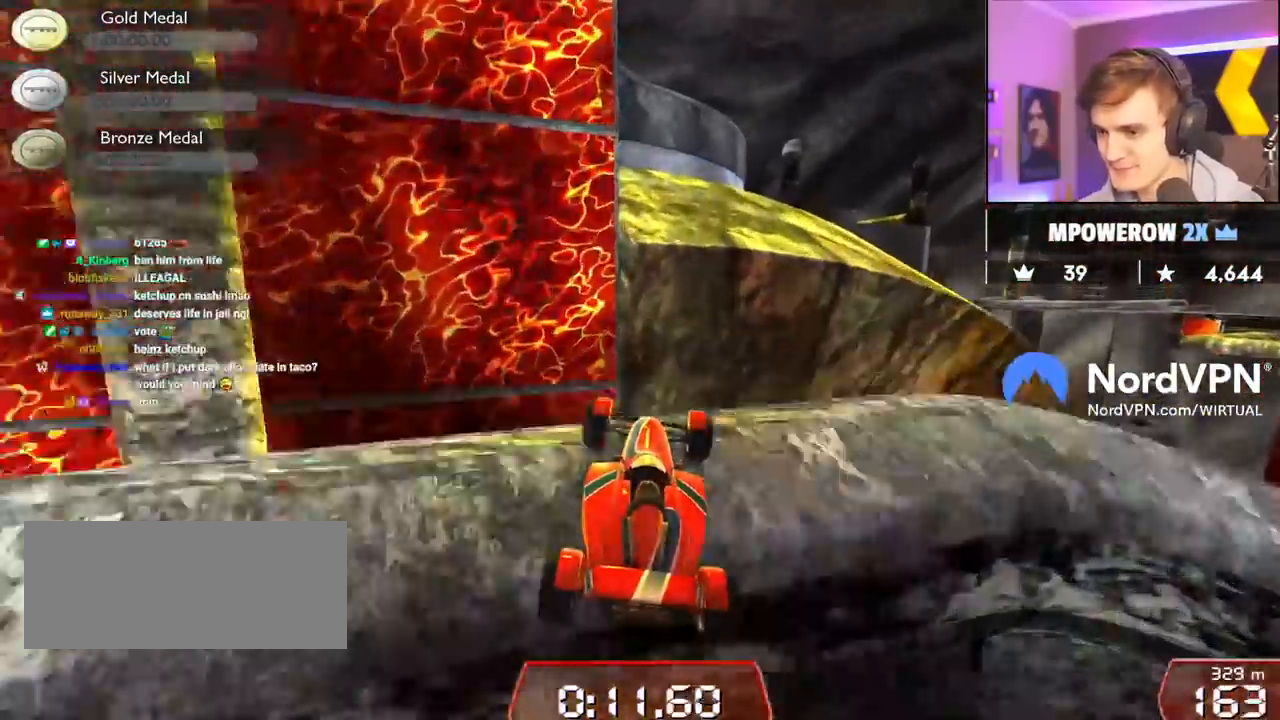
{"keys": ["up"], "events": []}